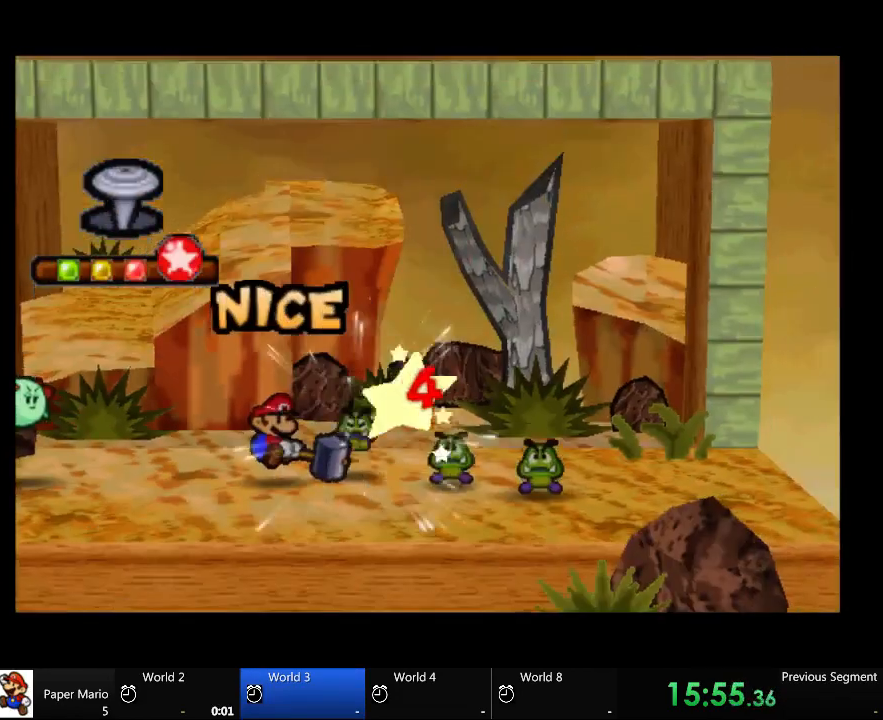
Gameplay with a controller (Xbox layout); each line is a JSON object with the inputs held at the frame after it. "events" lists button and stick changes between this image and that frame as [ms after this image, input, new state], when the widget could be followed in between. Not read: L2 L3 R3.
{"buttons": [], "left_stick": "center", "right_stick": "center", "events": []}
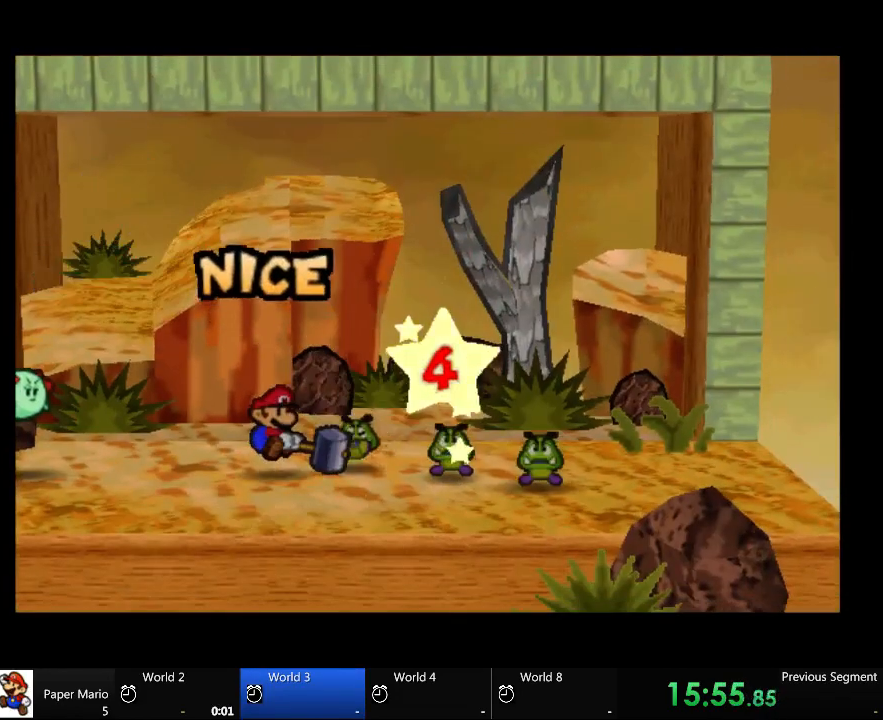
{"buttons": [], "left_stick": "center", "right_stick": "center", "events": []}
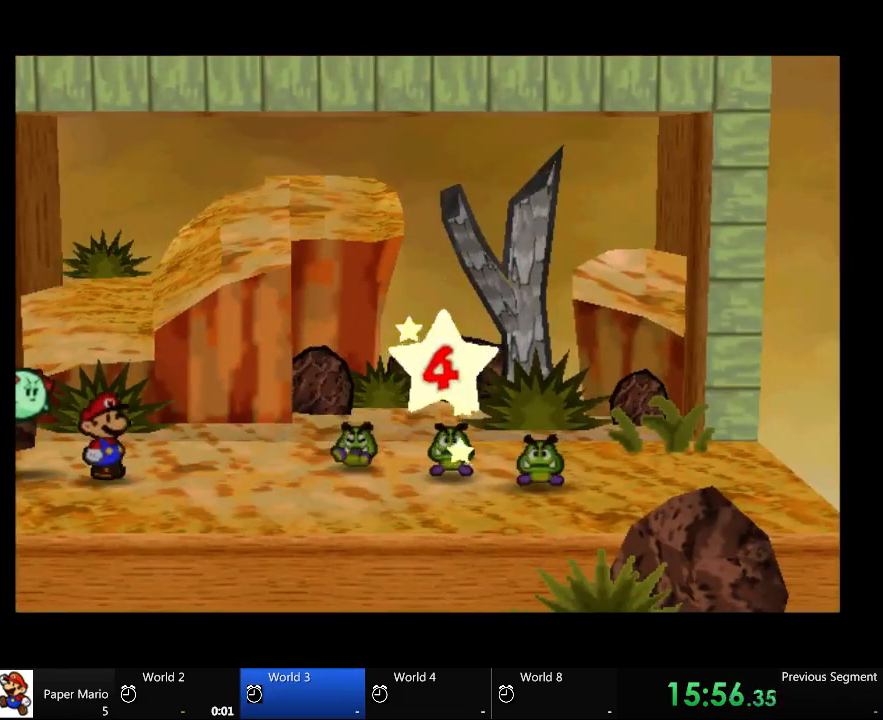
{"buttons": [], "left_stick": "center", "right_stick": "center", "events": []}
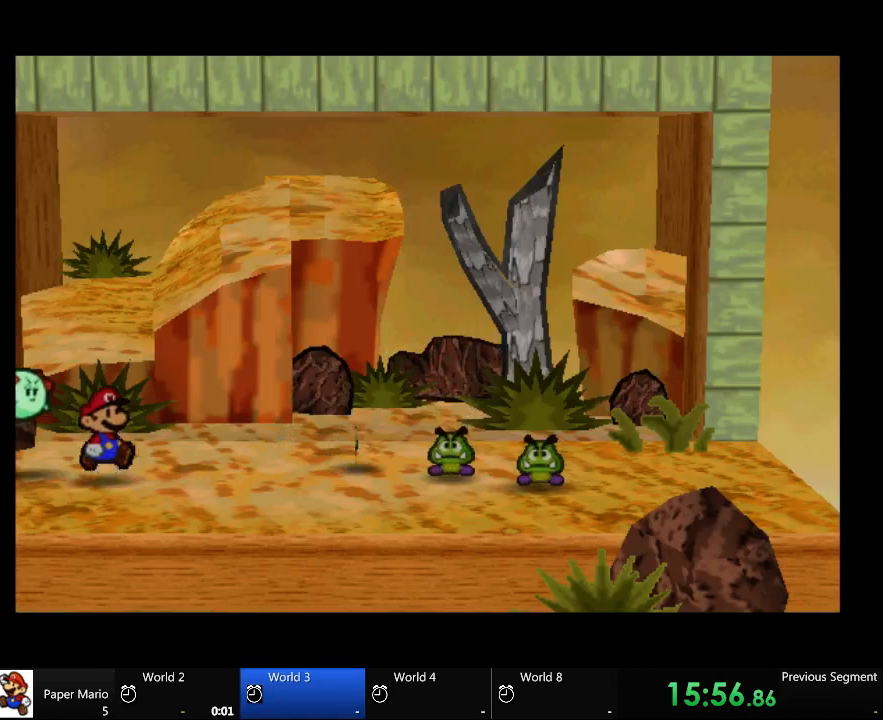
{"buttons": [], "left_stick": "center", "right_stick": "center", "events": []}
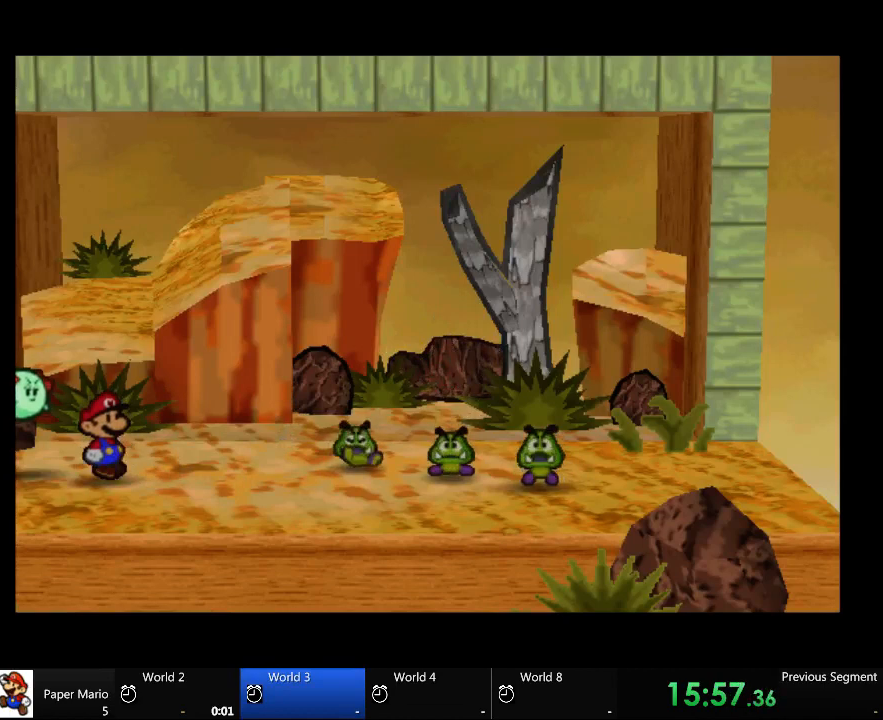
{"buttons": [], "left_stick": "center", "right_stick": "center", "events": []}
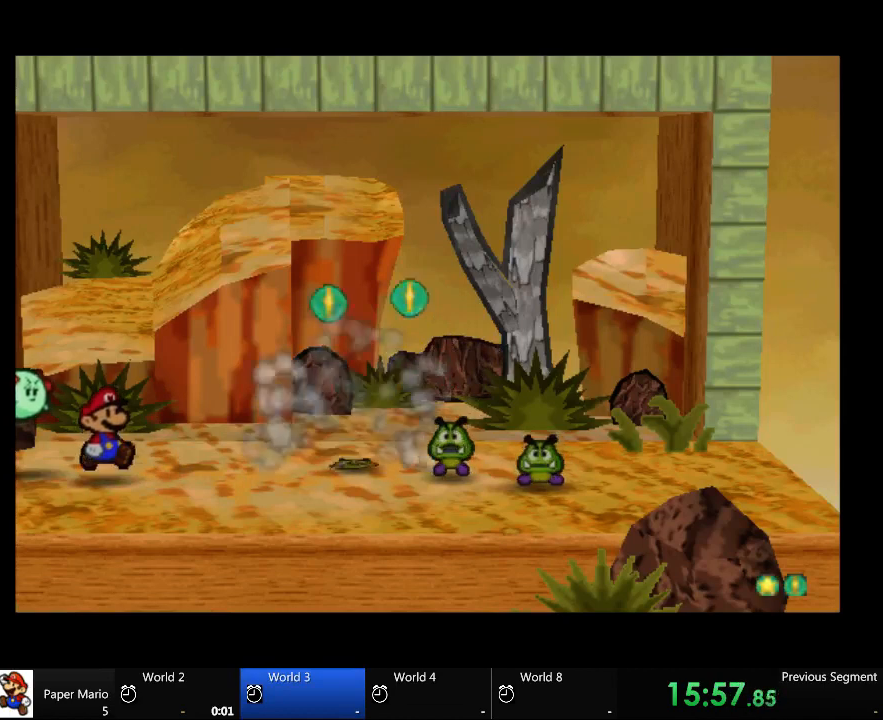
{"buttons": [], "left_stick": "center", "right_stick": "center", "events": []}
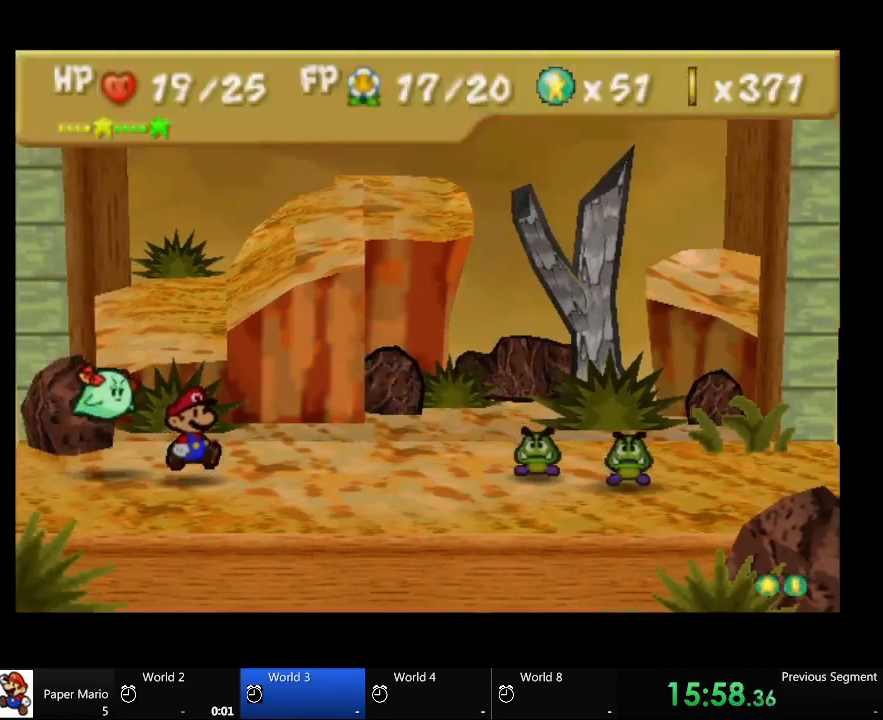
{"buttons": [], "left_stick": "center", "right_stick": "center", "events": []}
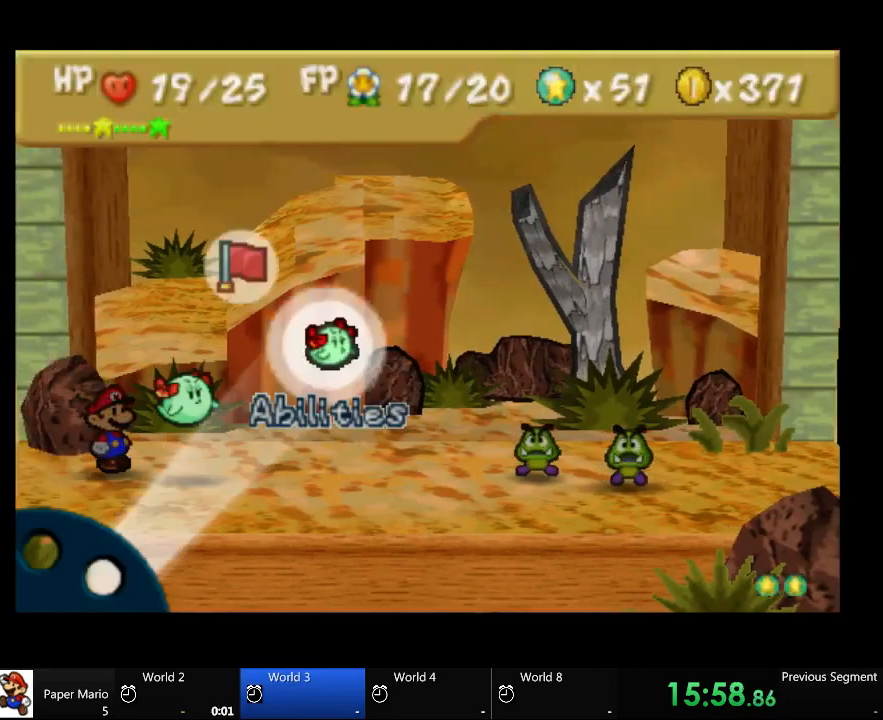
{"buttons": ["A"], "left_stick": "center", "right_stick": "center", "events": [[333, "A", "down"]]}
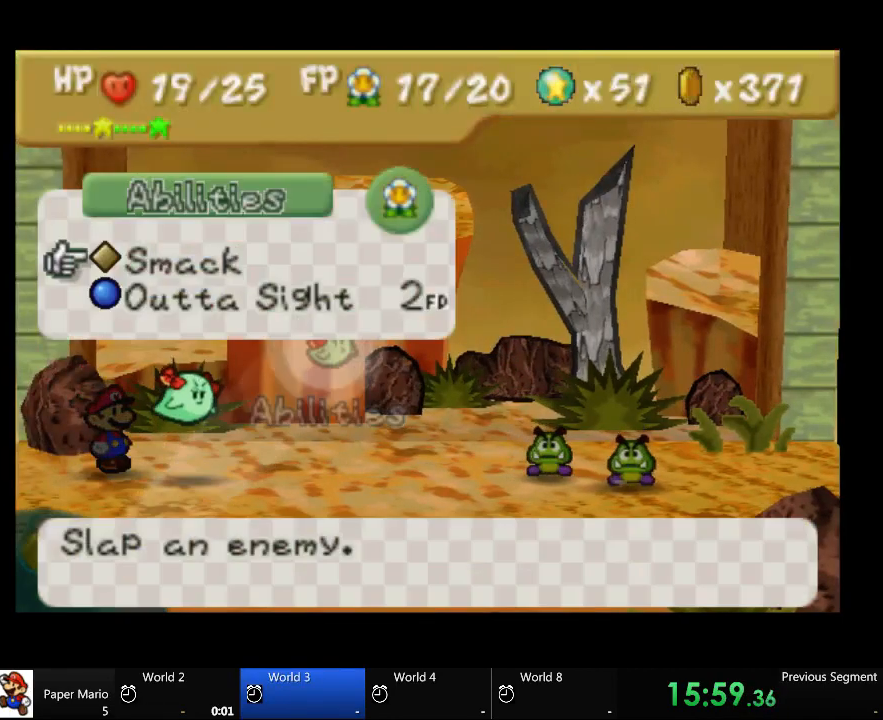
{"buttons": ["A"], "left_stick": "center", "right_stick": "center", "events": []}
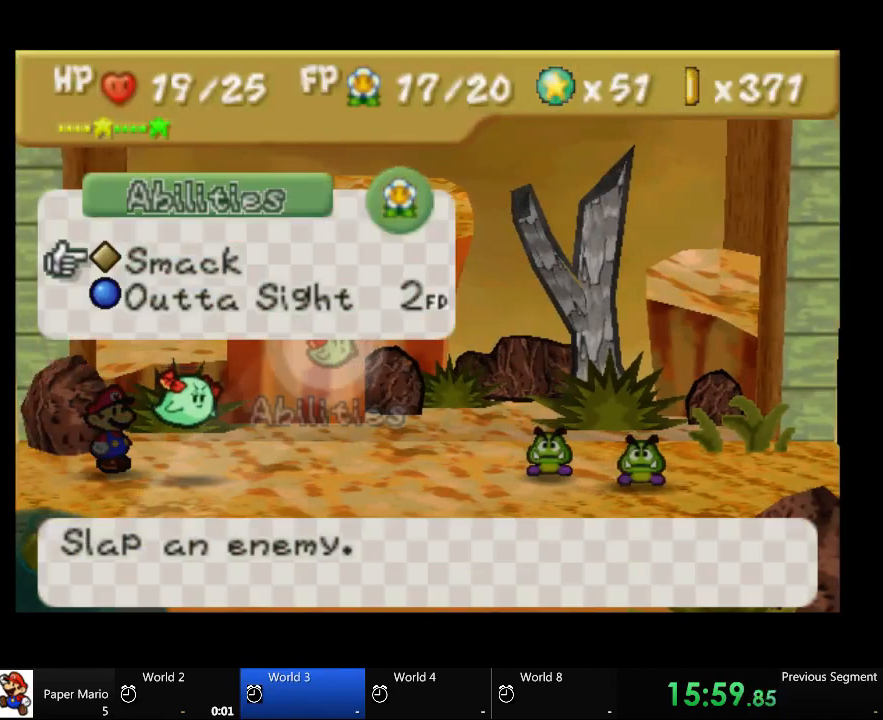
{"buttons": [], "left_stick": "center", "right_stick": "center", "events": [[67, "A", "up"], [200, "A", "down"], [400, "A", "up"]]}
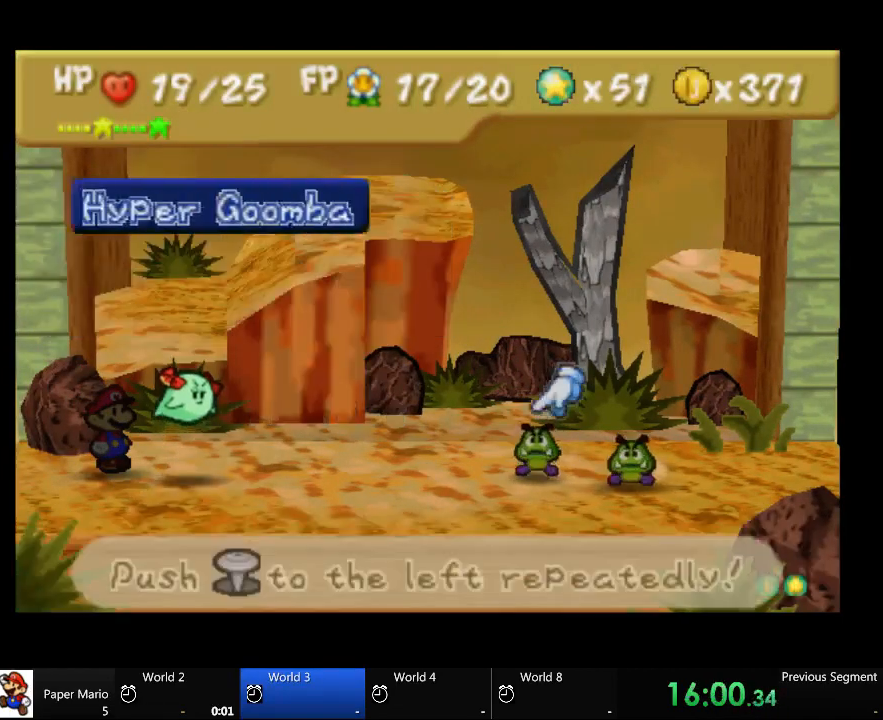
{"buttons": [], "left_stick": "center", "right_stick": "center", "events": []}
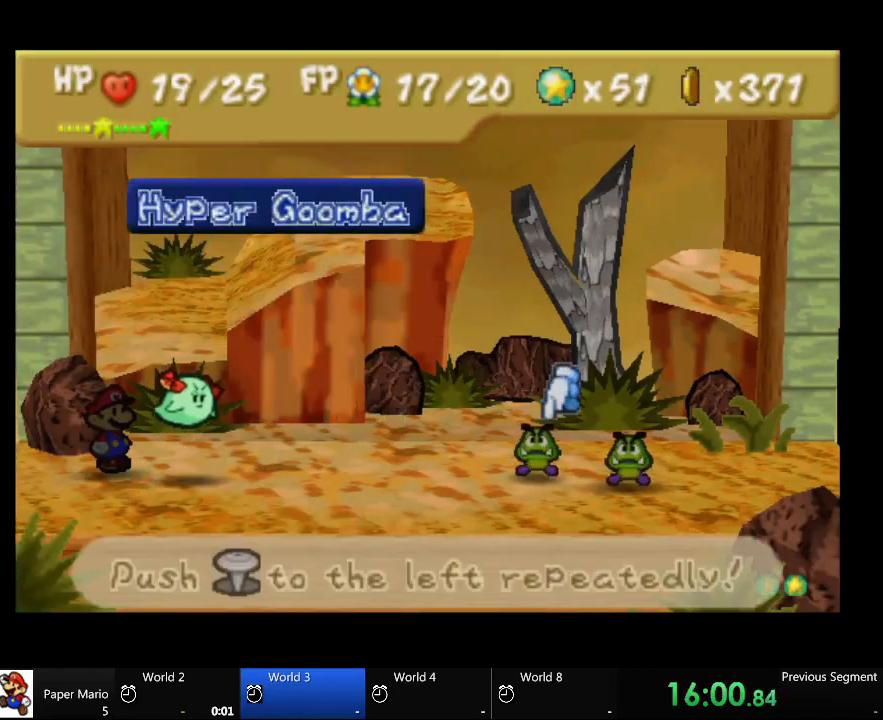
{"buttons": [], "left_stick": "center", "right_stick": "center", "events": []}
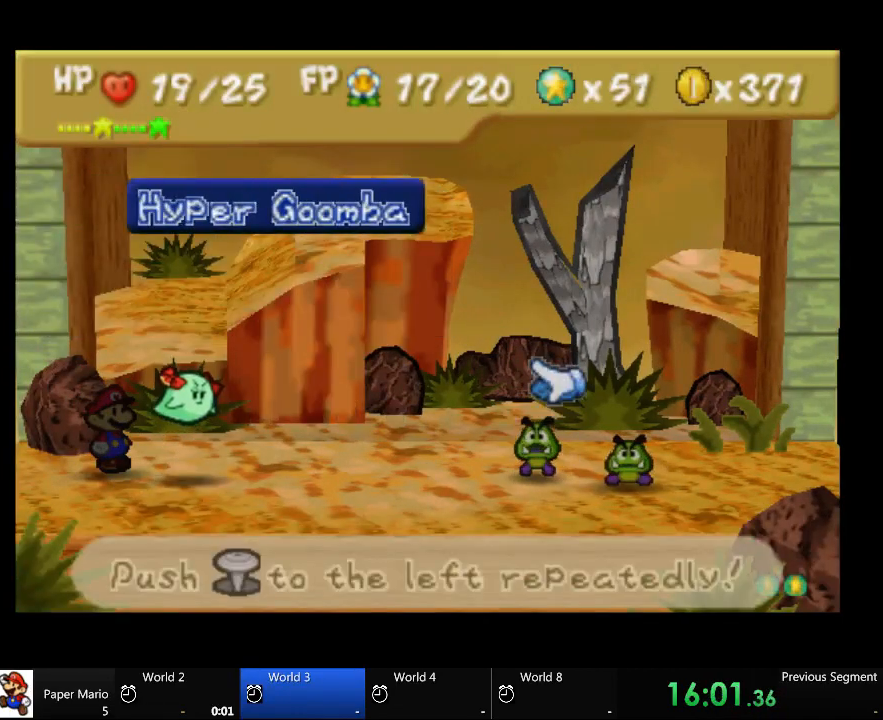
{"buttons": [], "left_stick": "center", "right_stick": "center", "events": []}
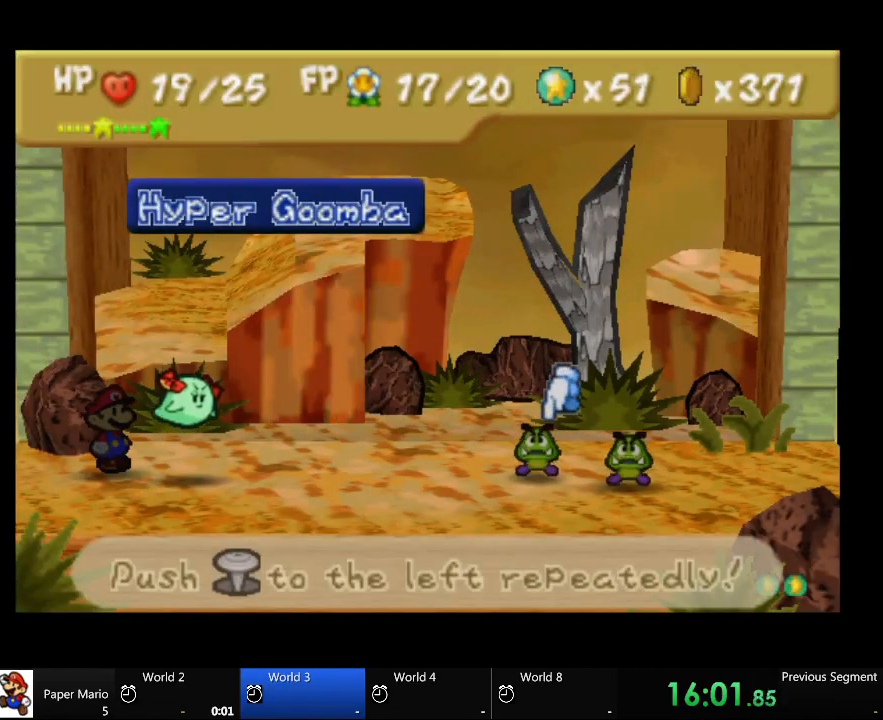
{"buttons": [], "left_stick": "center", "right_stick": "center", "events": []}
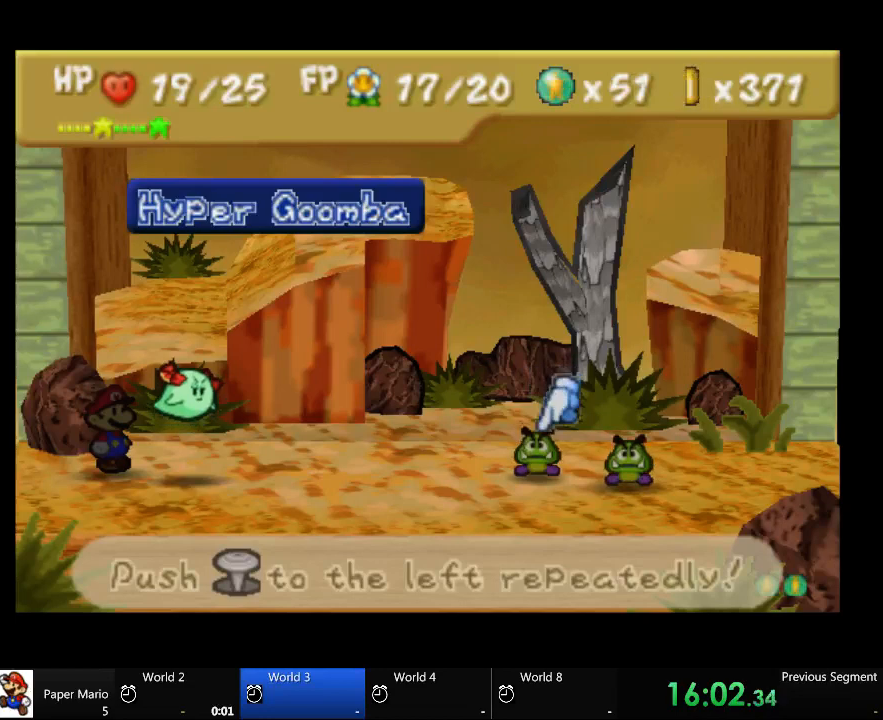
{"buttons": [], "left_stick": "center", "right_stick": "center", "events": []}
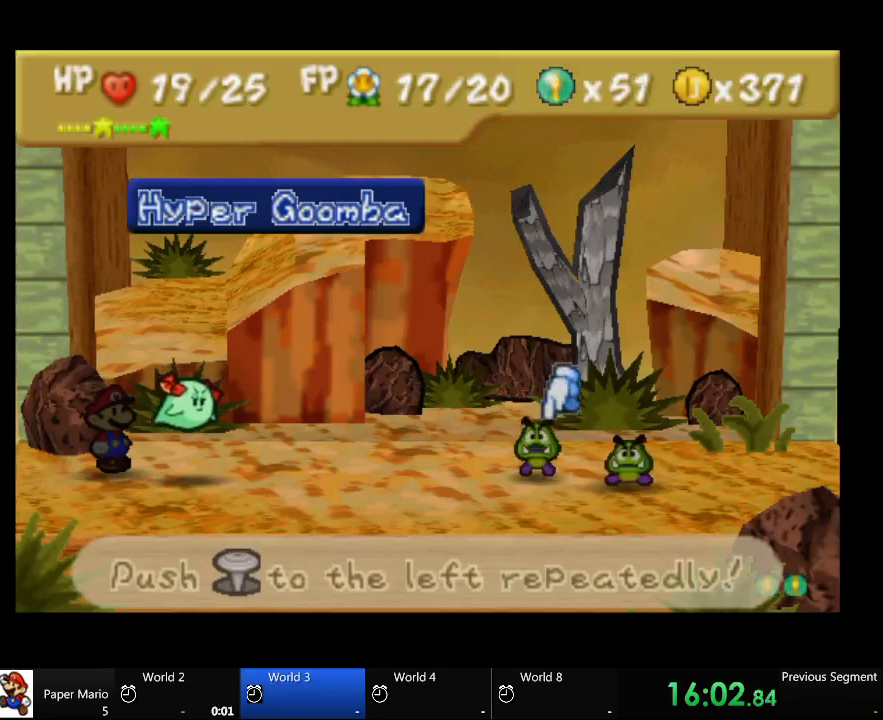
{"buttons": [], "left_stick": "center", "right_stick": "center", "events": []}
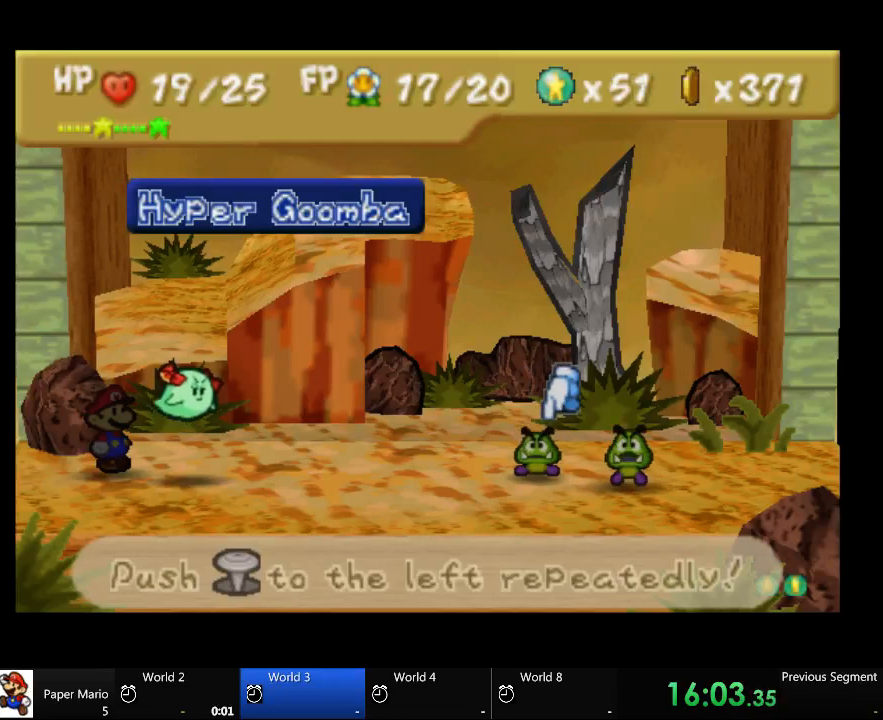
{"buttons": [], "left_stick": "center", "right_stick": "center", "events": []}
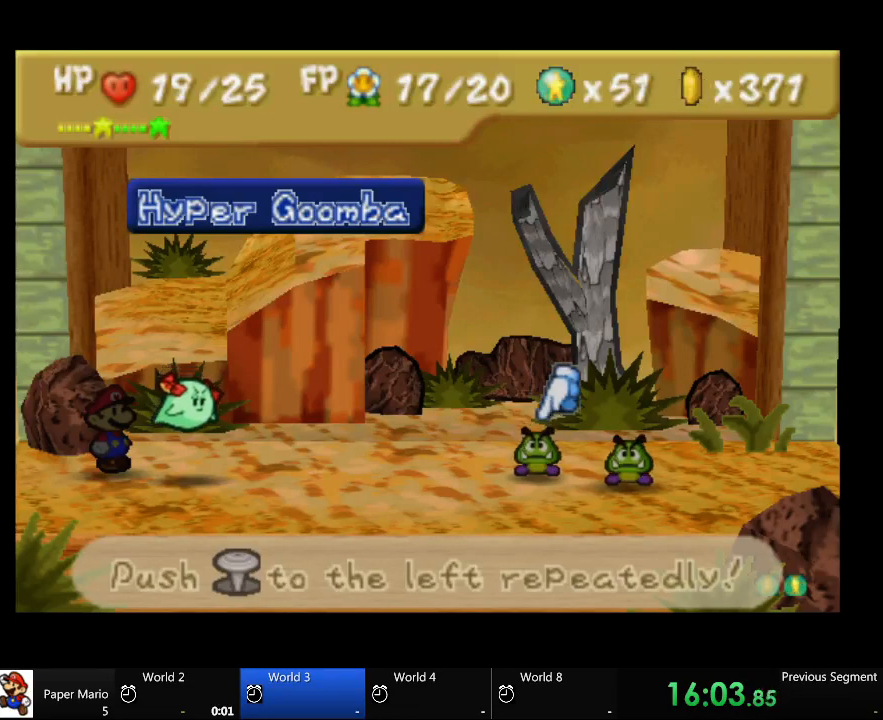
{"buttons": [], "left_stick": "center", "right_stick": "center", "events": []}
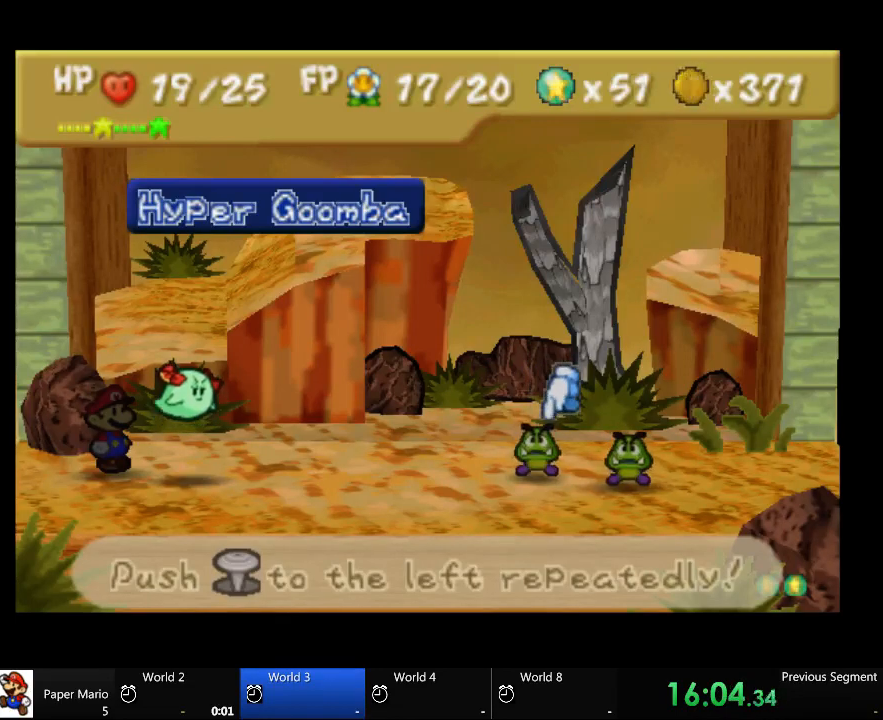
{"buttons": [], "left_stick": "center", "right_stick": "center", "events": []}
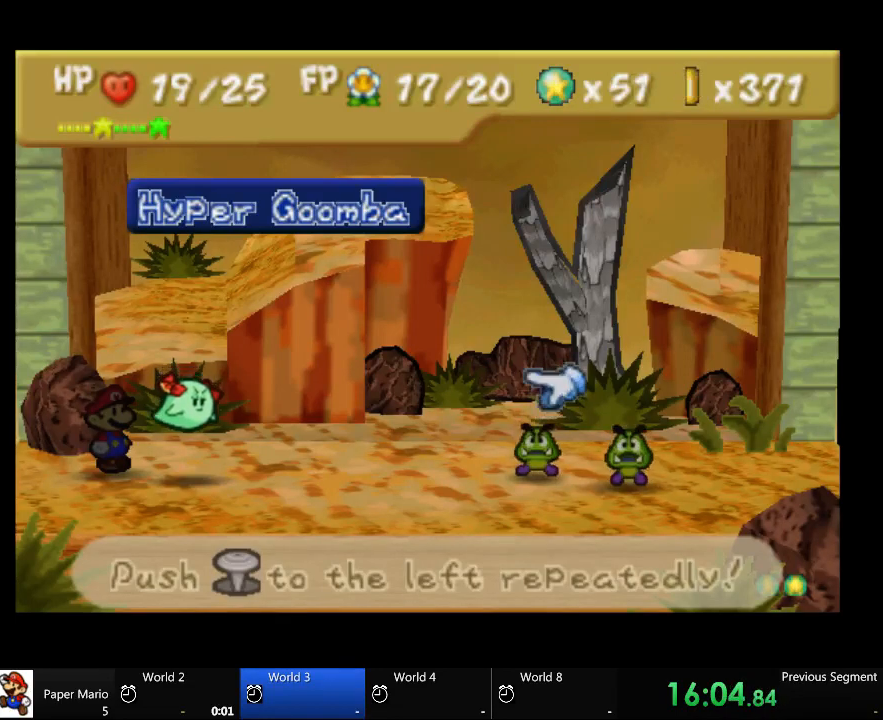
{"buttons": [], "left_stick": "center", "right_stick": "center", "events": []}
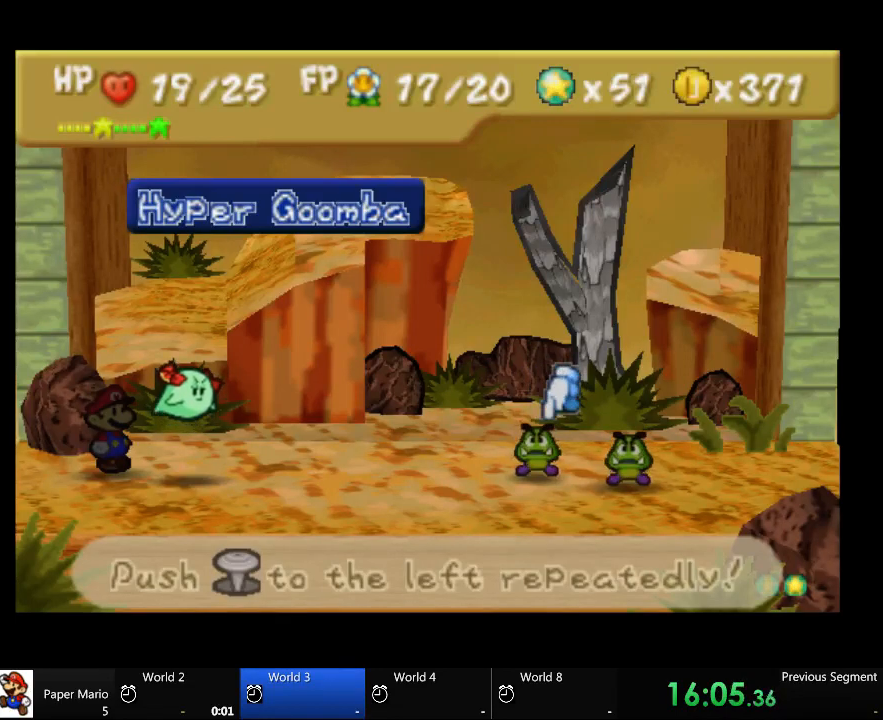
{"buttons": ["A"], "left_stick": "up-left", "right_stick": "center", "events": [[133, "A", "down"], [400, "left_stick", "up-left"]]}
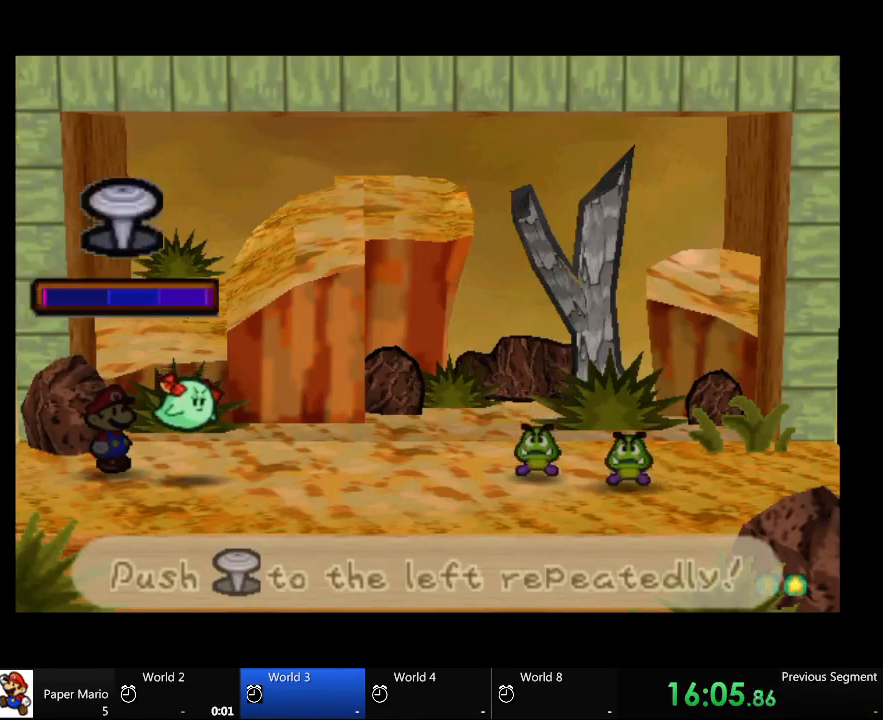
{"buttons": [], "left_stick": "up-left", "right_stick": "center", "events": [[67, "A", "up"], [67, "left_stick", "left"], [200, "left_stick", "center"], [267, "left_stick", "up-left"]]}
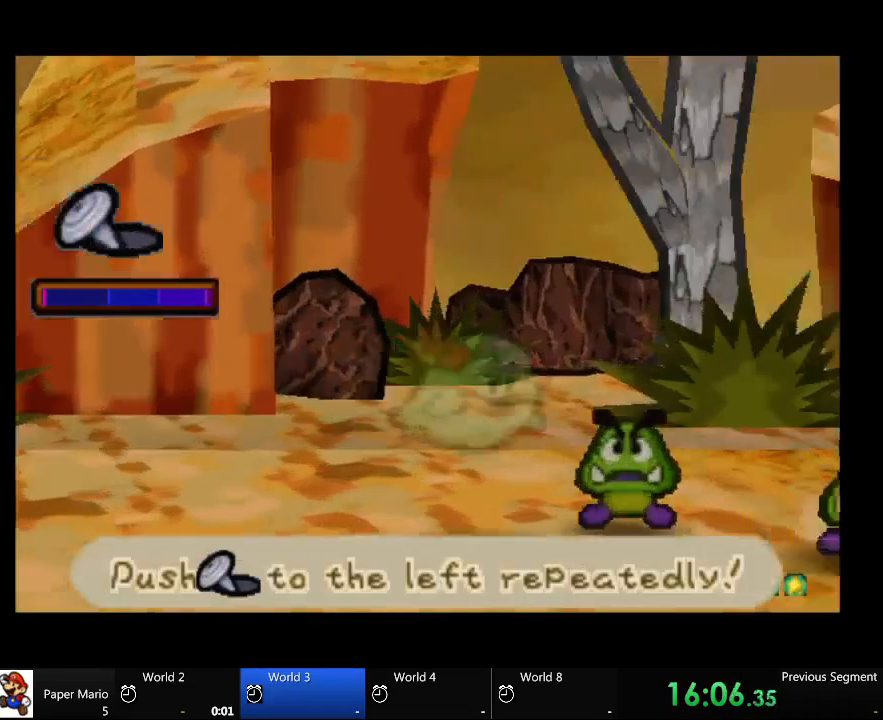
{"buttons": [], "left_stick": "left", "right_stick": "center", "events": [[67, "left_stick", "left"], [333, "left_stick", "center"], [400, "left_stick", "left"]]}
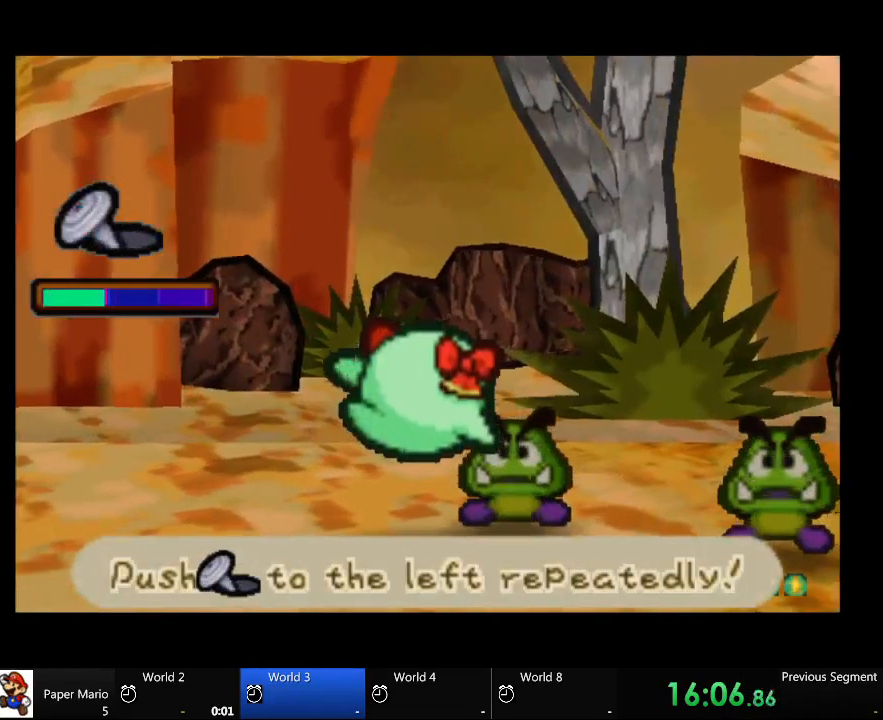
{"buttons": [], "left_stick": "center", "right_stick": "center", "events": [[133, "left_stick", "center"], [200, "left_stick", "up-left"], [333, "left_stick", "center"], [400, "left_stick", "up-left"], [467, "left_stick", "center"]]}
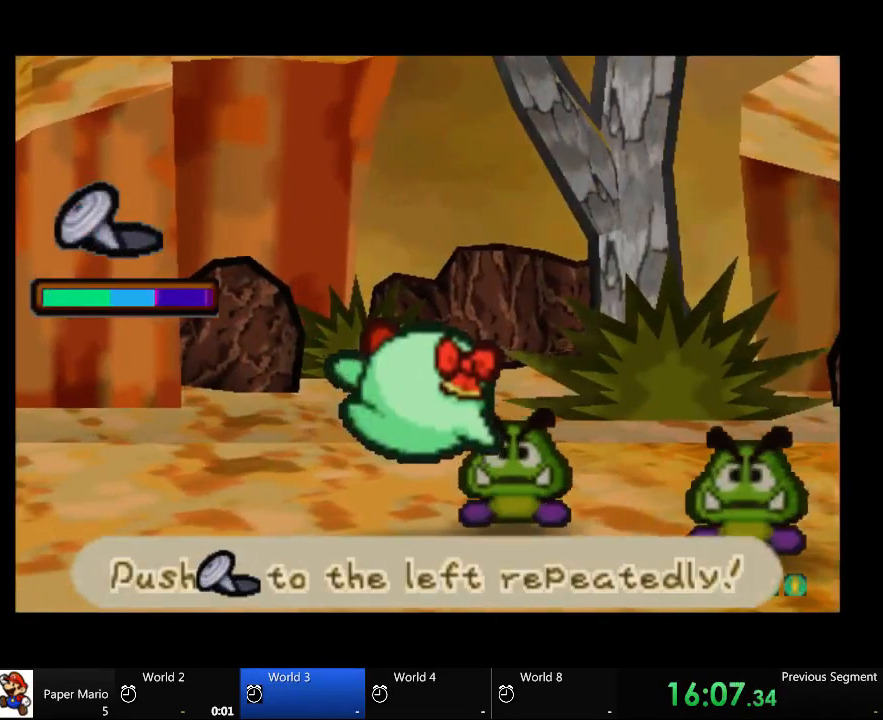
{"buttons": [], "left_stick": "left", "right_stick": "center", "events": [[33, "left_stick", "left"], [133, "left_stick", "center"], [200, "left_stick", "left"], [267, "left_stick", "center"], [333, "left_stick", "left"]]}
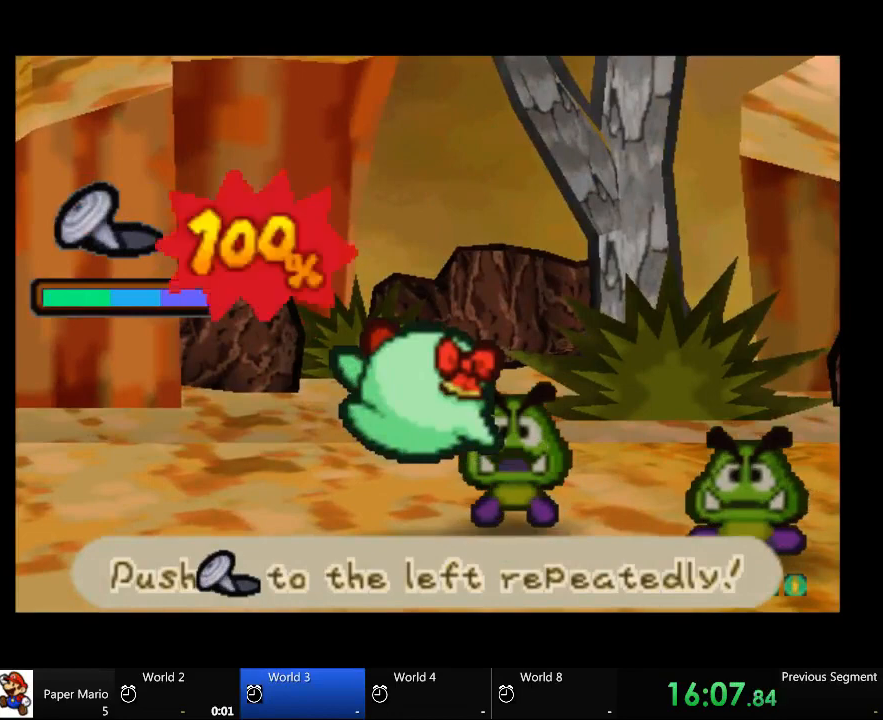
{"buttons": [], "left_stick": "left", "right_stick": "center", "events": [[67, "left_stick", "center"], [133, "left_stick", "left"], [400, "left_stick", "center"], [467, "left_stick", "left"]]}
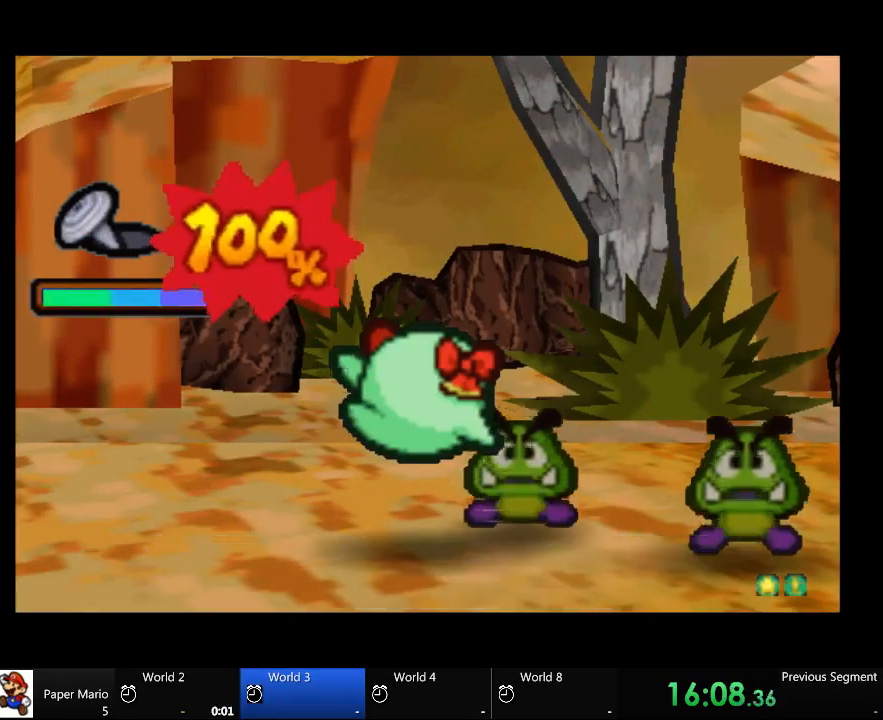
{"buttons": [], "left_stick": "center", "right_stick": "center", "events": [[67, "left_stick", "center"], [133, "left_stick", "left"], [200, "left_stick", "center"], [267, "left_stick", "left"], [400, "left_stick", "center"]]}